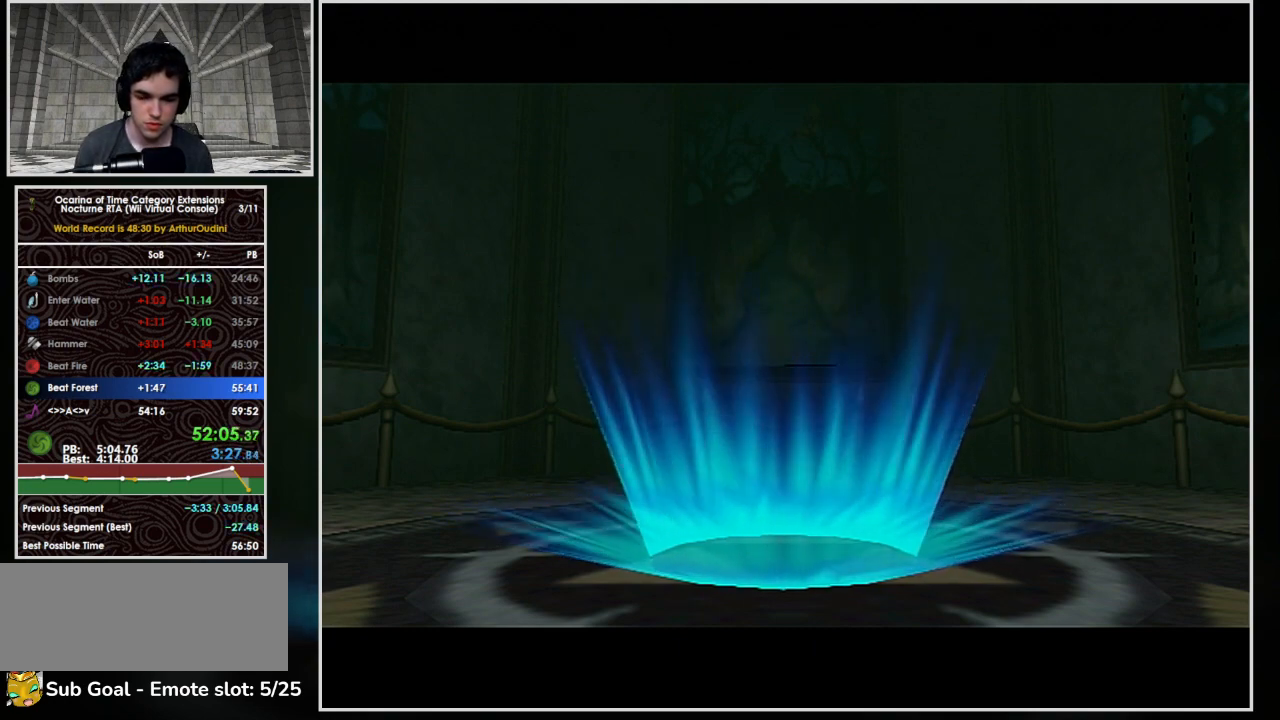
Gameplay with a controller (Nintendo layout); each line is a JSON object with the inputs held at the frame after it (dt_ms = milliseconds from this image to that frame). "button_events" lists button changes between this image and that frame as [ms after this image, input, new state], when the widget could be followed in between (sticks are given only as held states). Not read: L3 R3.
{"dt_ms": 500, "buttons": ["L1"], "left_stick": "center", "button_events": [[133, "L1", "down"]]}
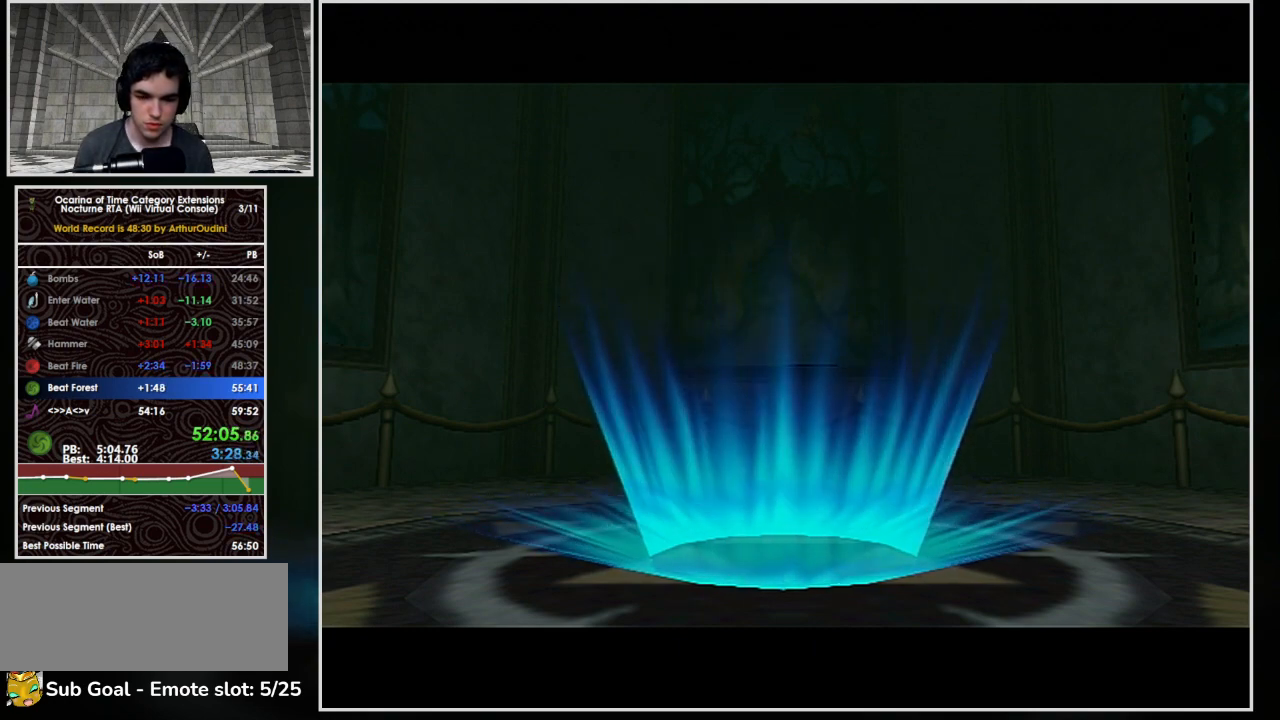
{"dt_ms": 500, "buttons": ["L1"], "left_stick": "center", "button_events": []}
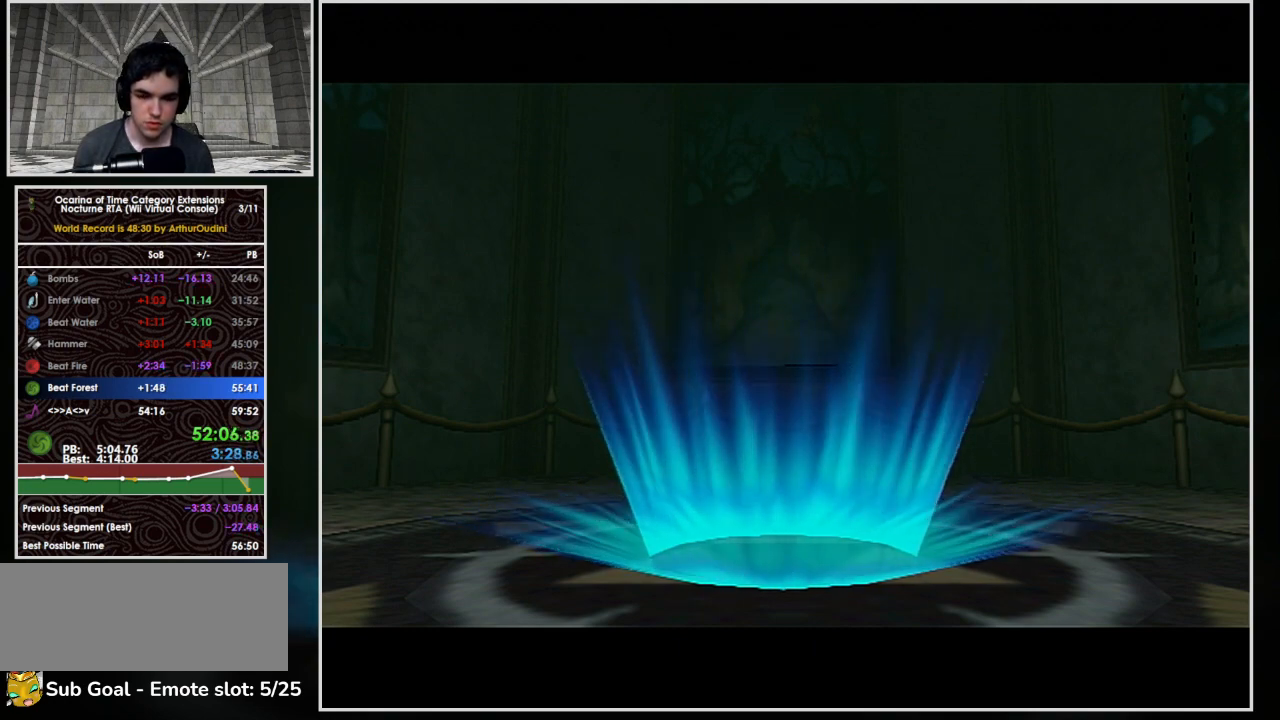
{"dt_ms": 500, "buttons": [], "left_stick": "center", "button_events": [[400, "L1", "up"]]}
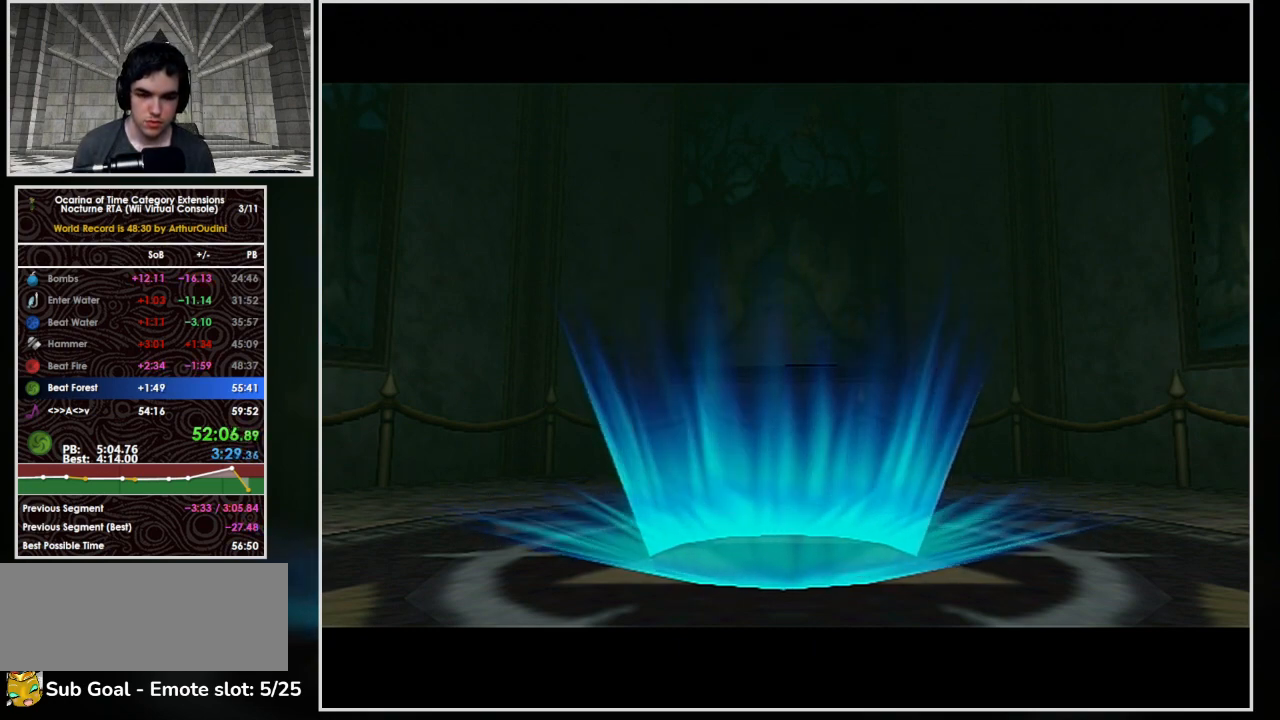
{"dt_ms": 500, "buttons": [], "left_stick": "center", "button_events": []}
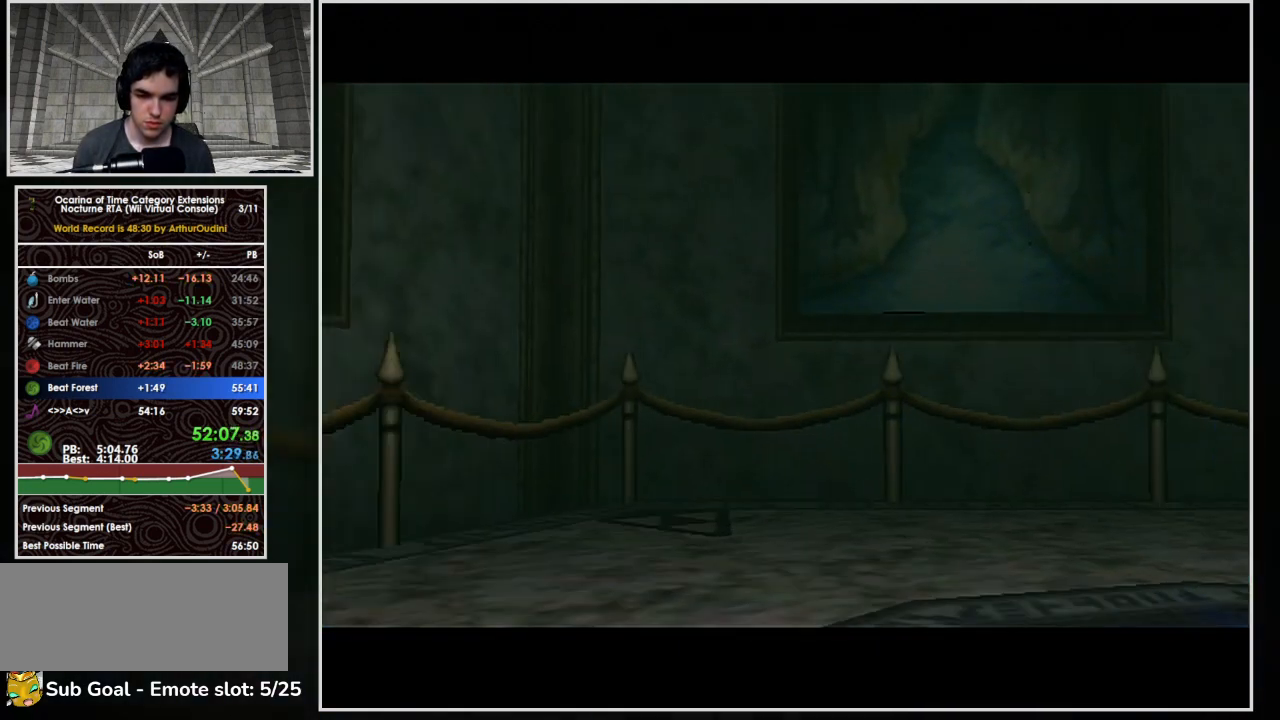
{"dt_ms": 500, "buttons": ["R1"], "left_stick": "center", "button_events": [[300, "B", "down"], [367, "R1", "down"], [467, "B", "up"]]}
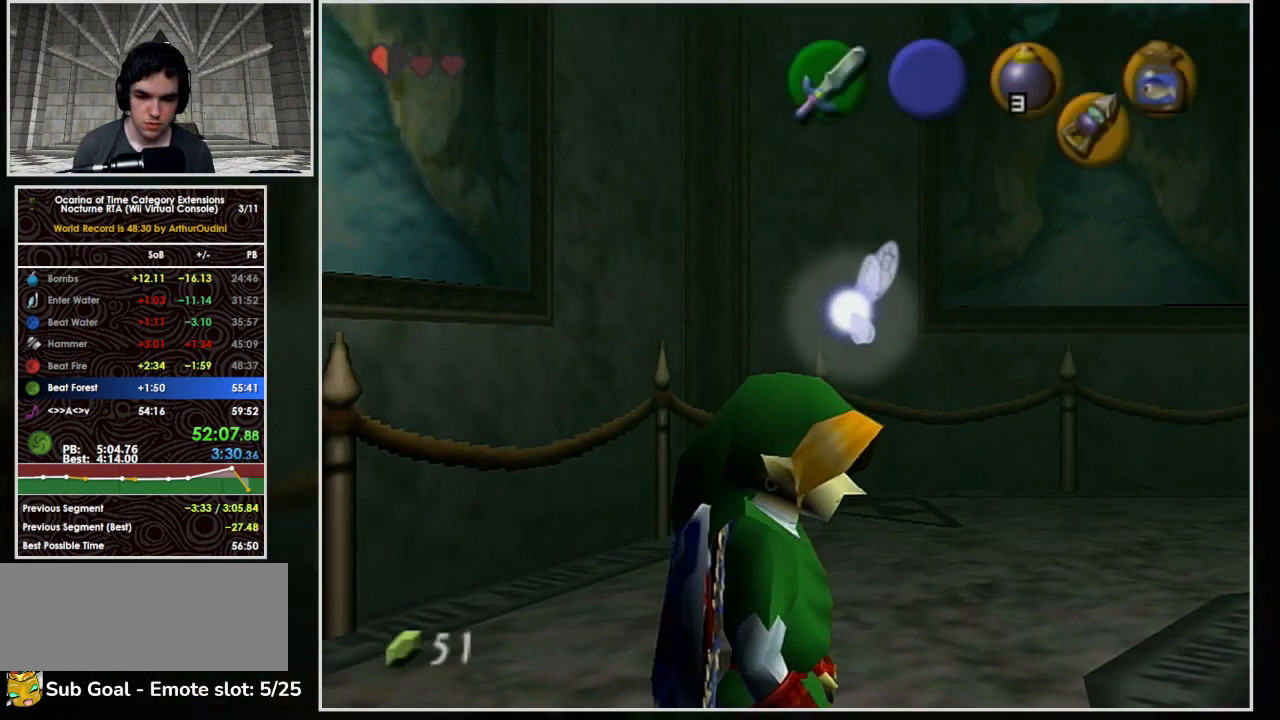
{"dt_ms": 1000, "buttons": ["R1"], "left_stick": "center", "button_events": [[133, "L1", "down"], [267, "R1", "up"], [433, "A", "down"], [600, "R1", "down"], [667, "A", "up"], [733, "L1", "up"]]}
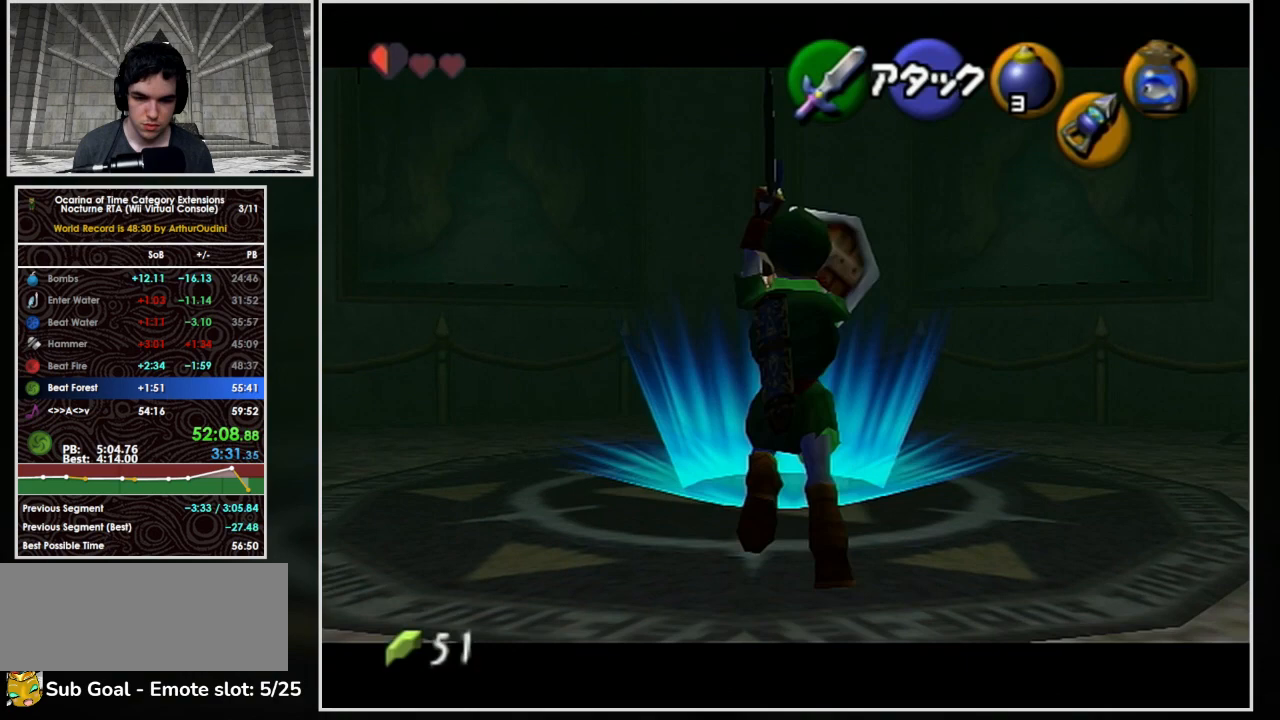
{"dt_ms": 500, "buttons": ["R1"], "left_stick": "down", "button_events": []}
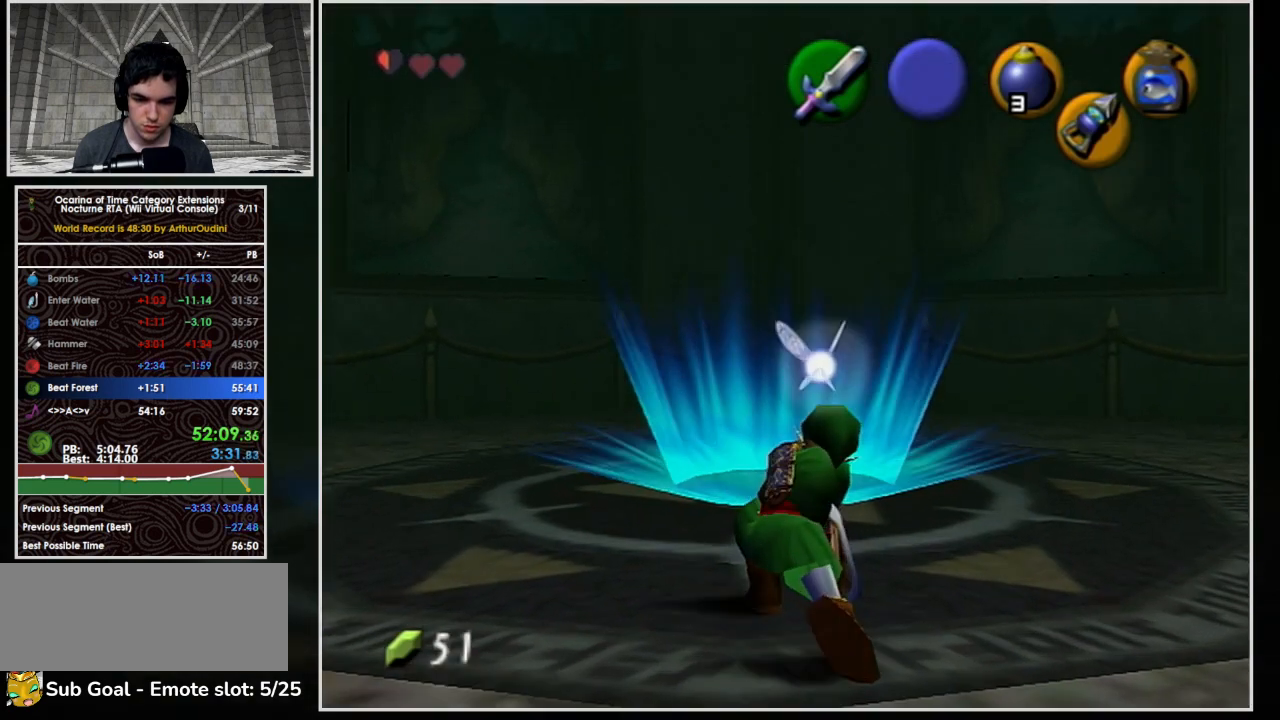
{"dt_ms": 500, "buttons": ["R1"], "left_stick": "down", "button_events": []}
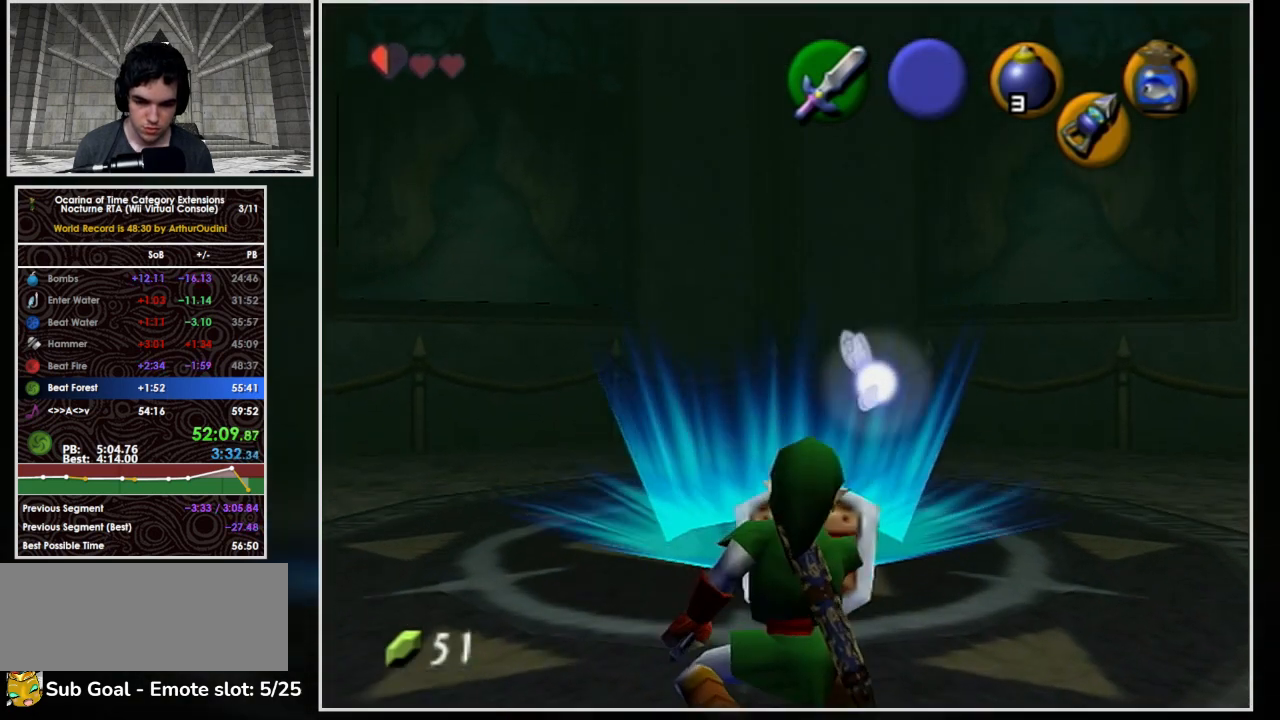
{"dt_ms": 500, "buttons": ["R1"], "left_stick": "center", "button_events": []}
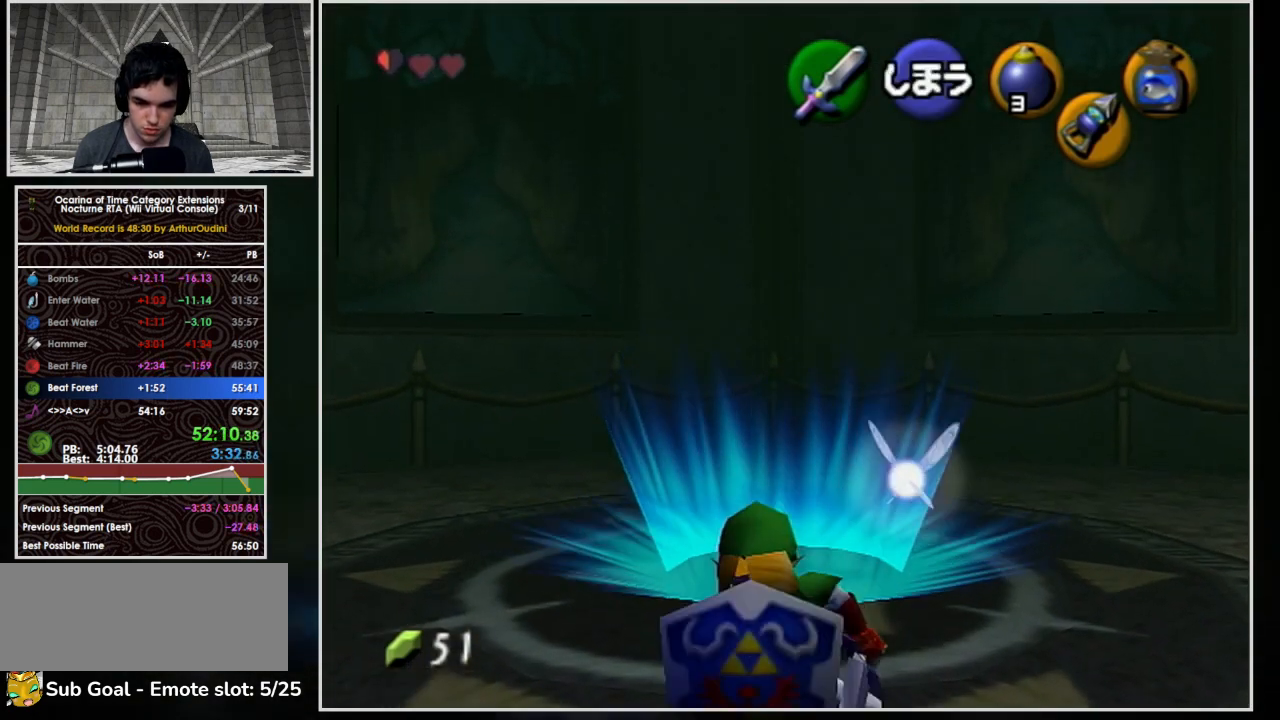
{"dt_ms": 500, "buttons": [], "left_stick": "center", "button_events": [[67, "R1", "up"], [133, "X", "down"], [267, "X", "up"]]}
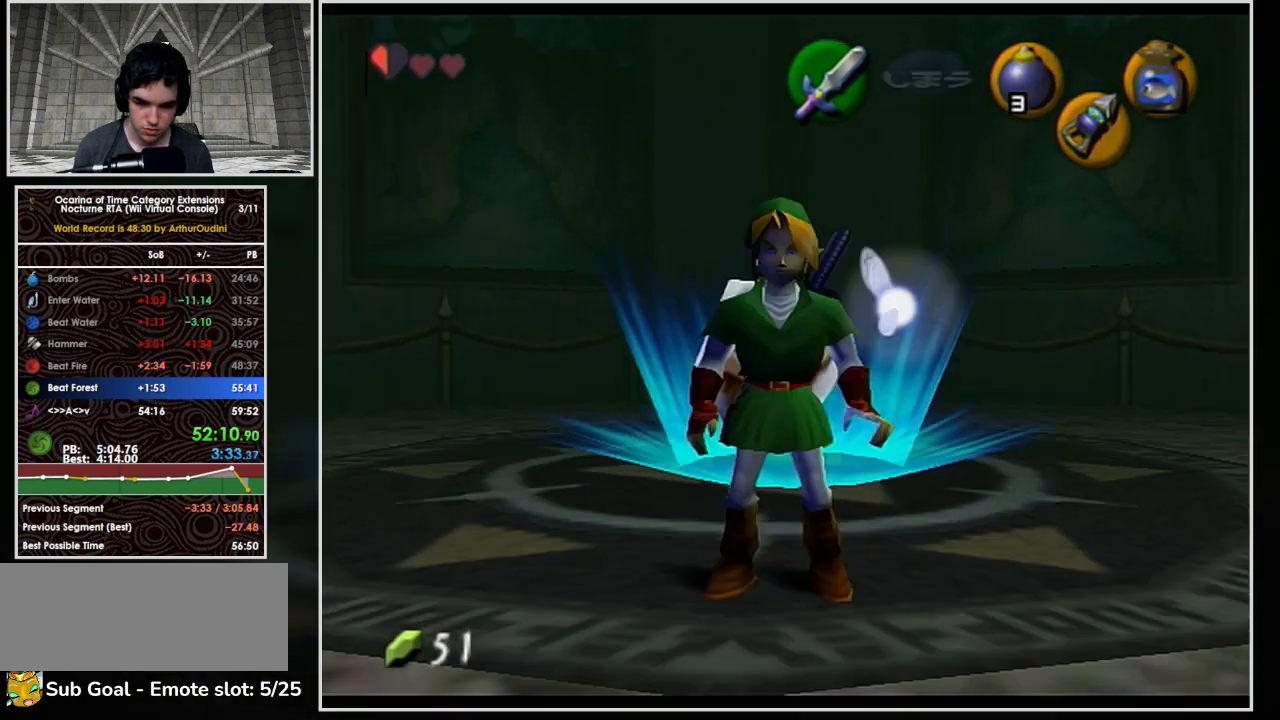
{"dt_ms": 500, "buttons": ["L1"], "left_stick": "center", "button_events": [[267, "L1", "down"]]}
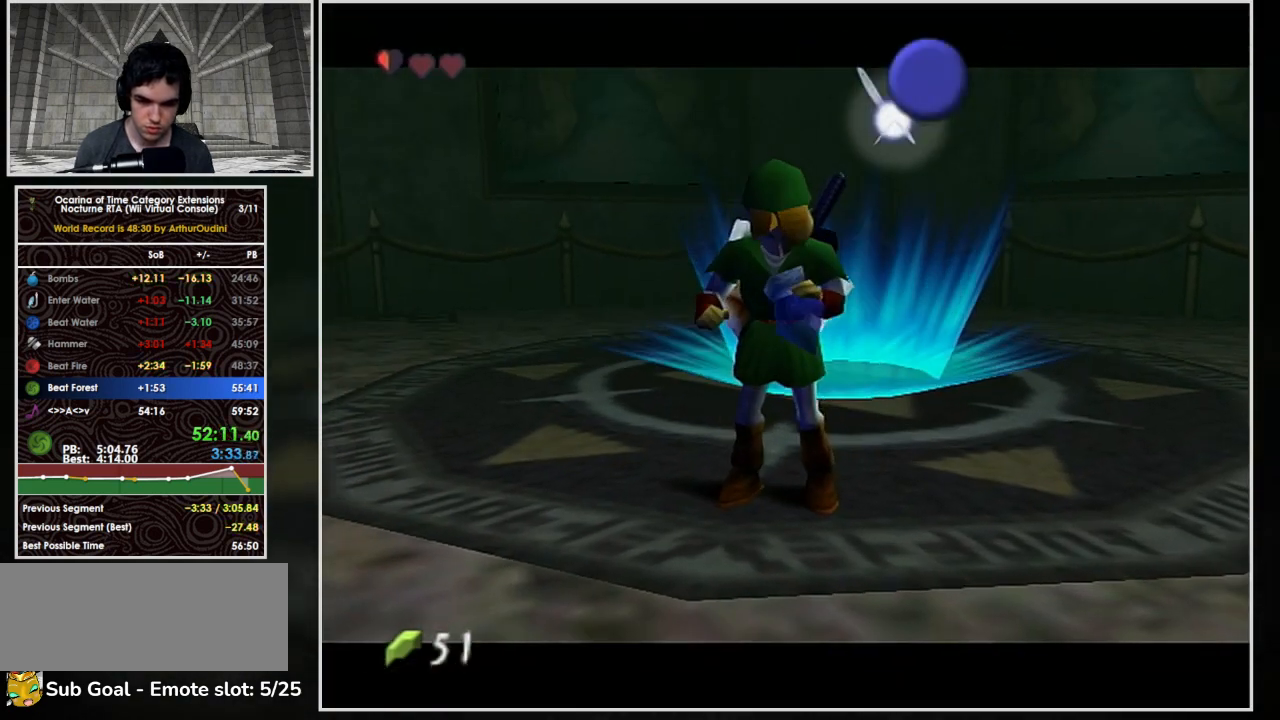
{"dt_ms": 500, "buttons": ["L1"], "left_stick": "center", "button_events": []}
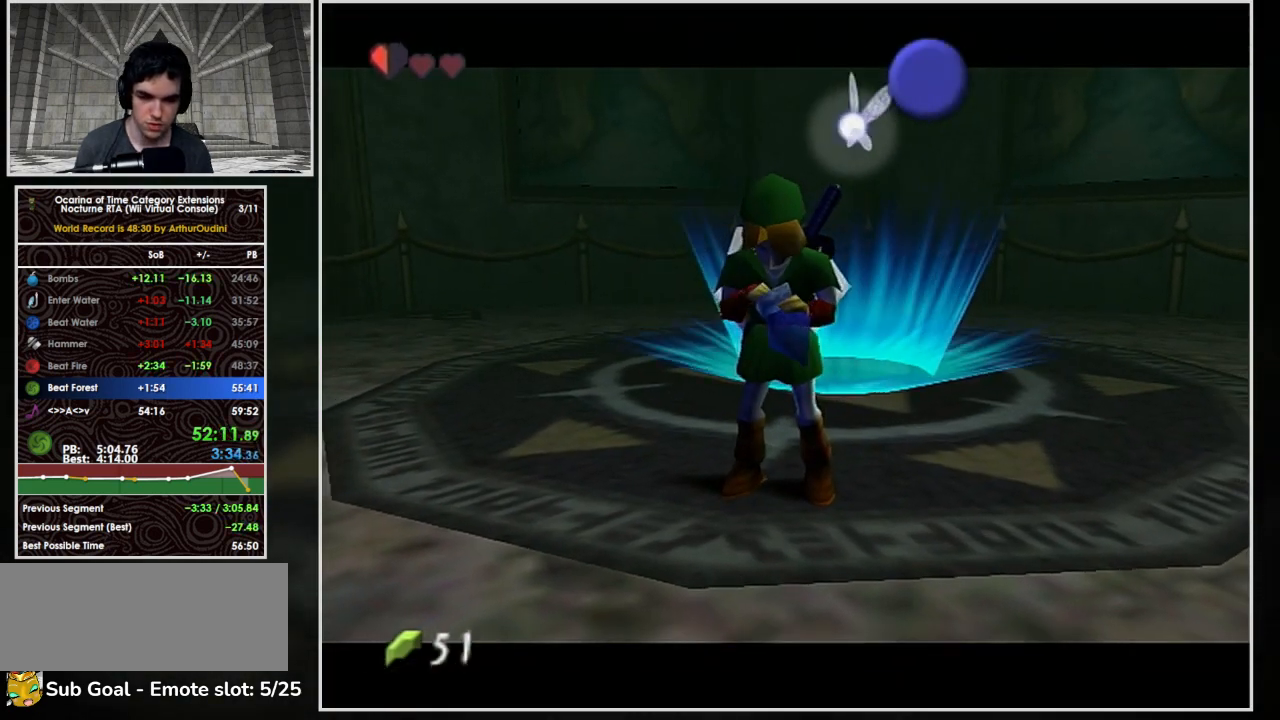
{"dt_ms": 500, "buttons": ["L1"], "left_stick": "center", "button_events": []}
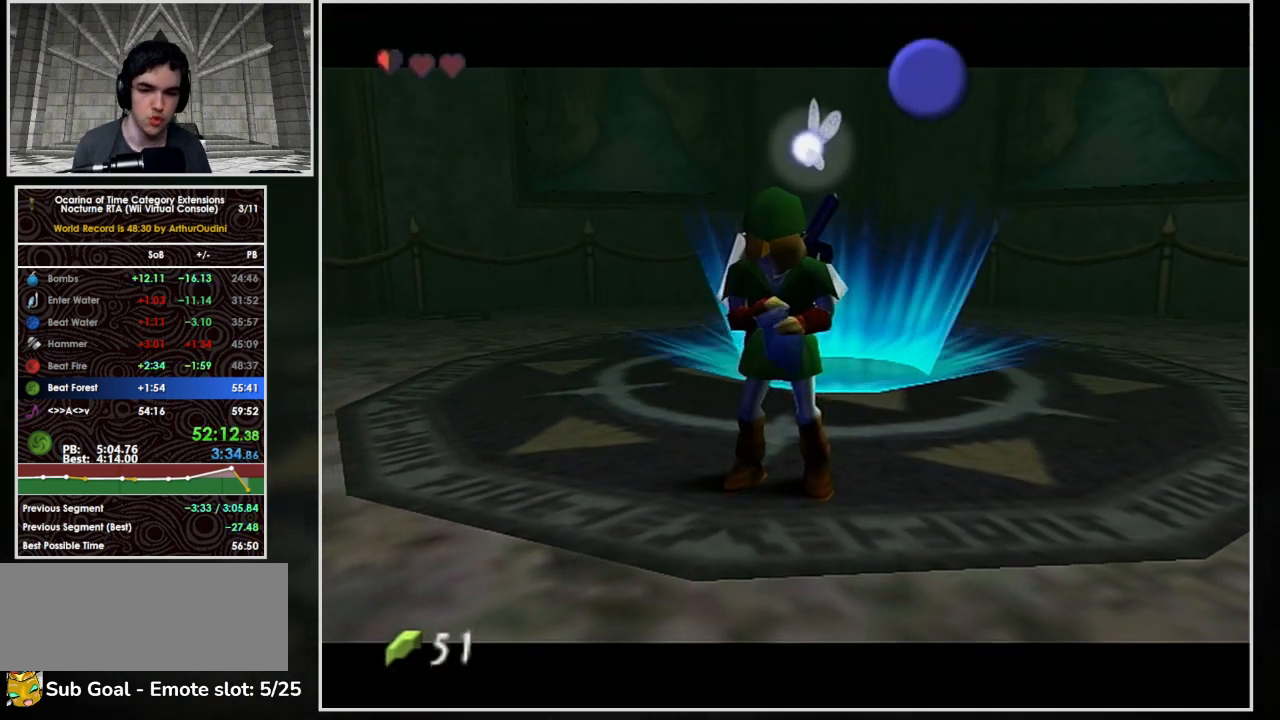
{"dt_ms": 500, "buttons": ["L1"], "left_stick": "center", "button_events": []}
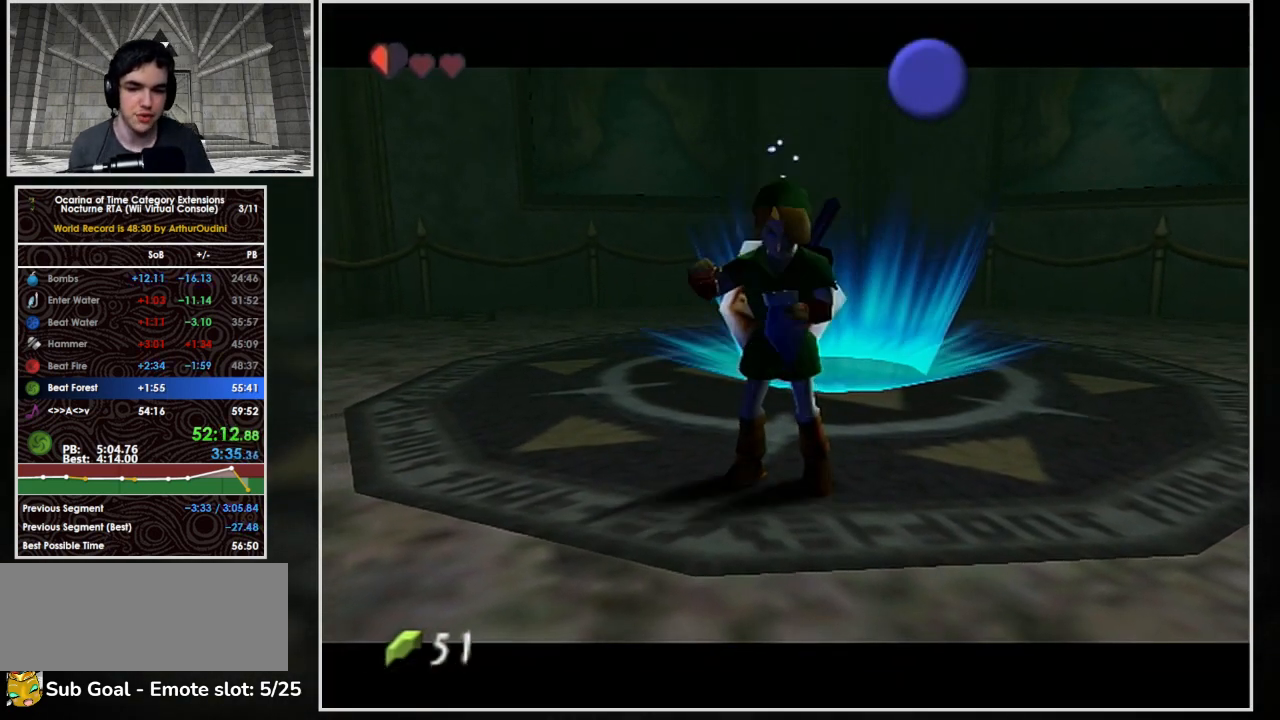
{"dt_ms": 500, "buttons": [], "left_stick": "center", "button_events": [[433, "L1", "up"]]}
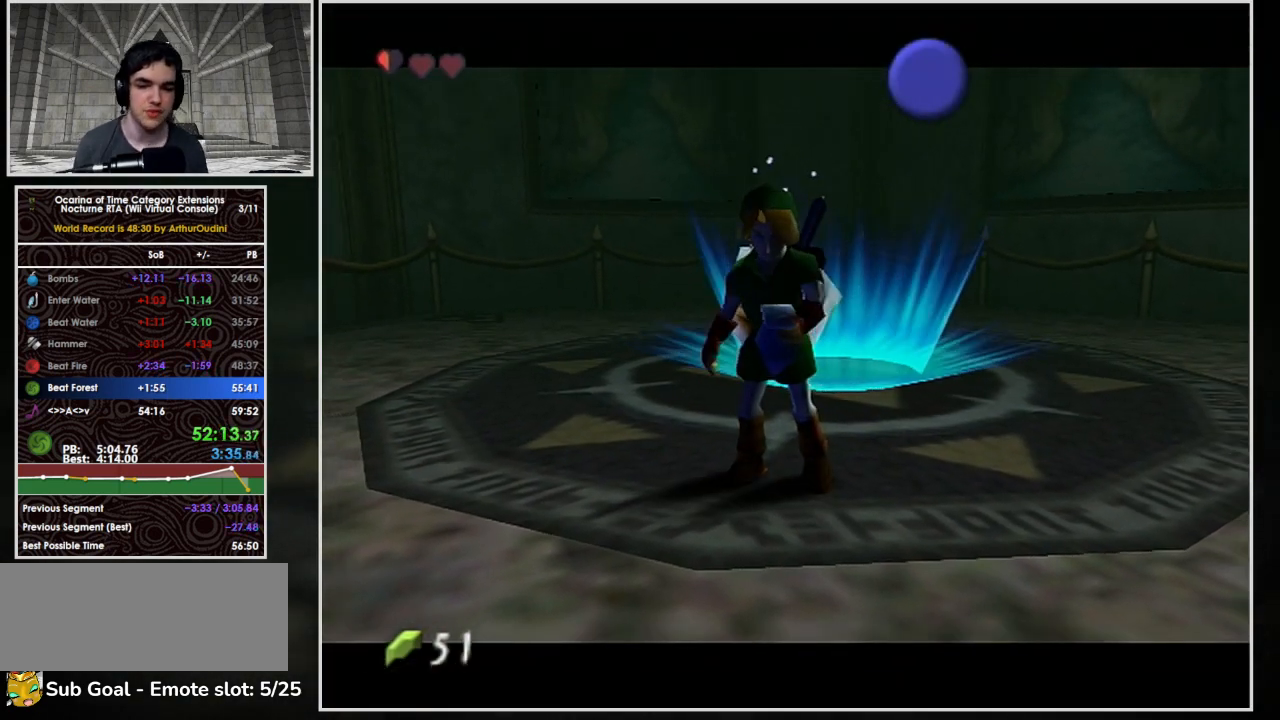
{"dt_ms": 500, "buttons": [], "left_stick": "center", "button_events": []}
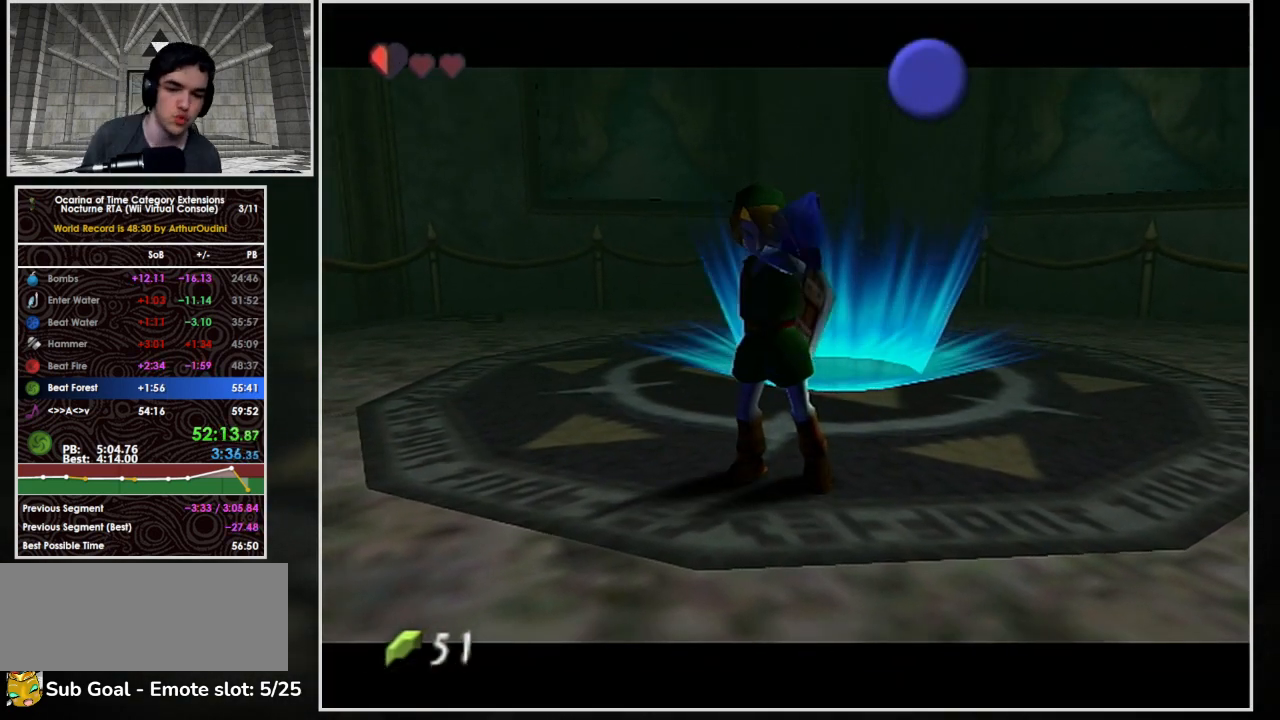
{"dt_ms": 500, "buttons": [], "left_stick": "center", "button_events": []}
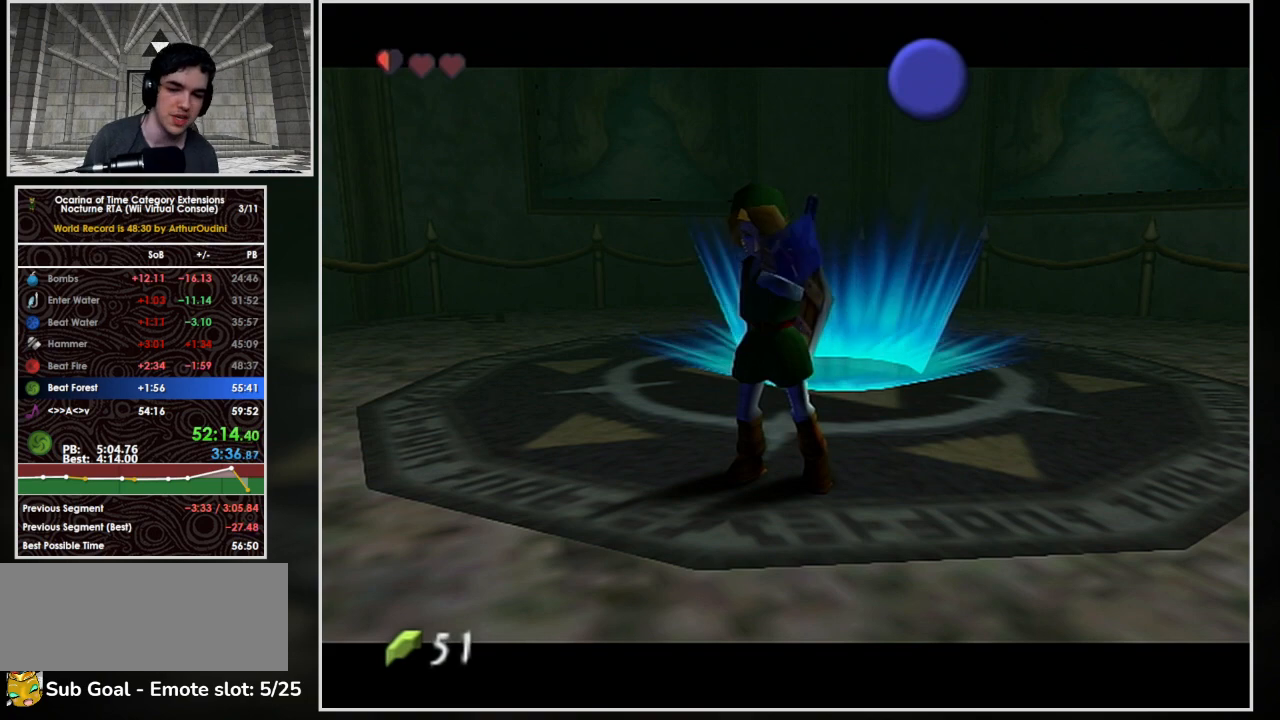
{"dt_ms": 500, "buttons": ["X"], "left_stick": "center", "button_events": [[333, "X", "down"]]}
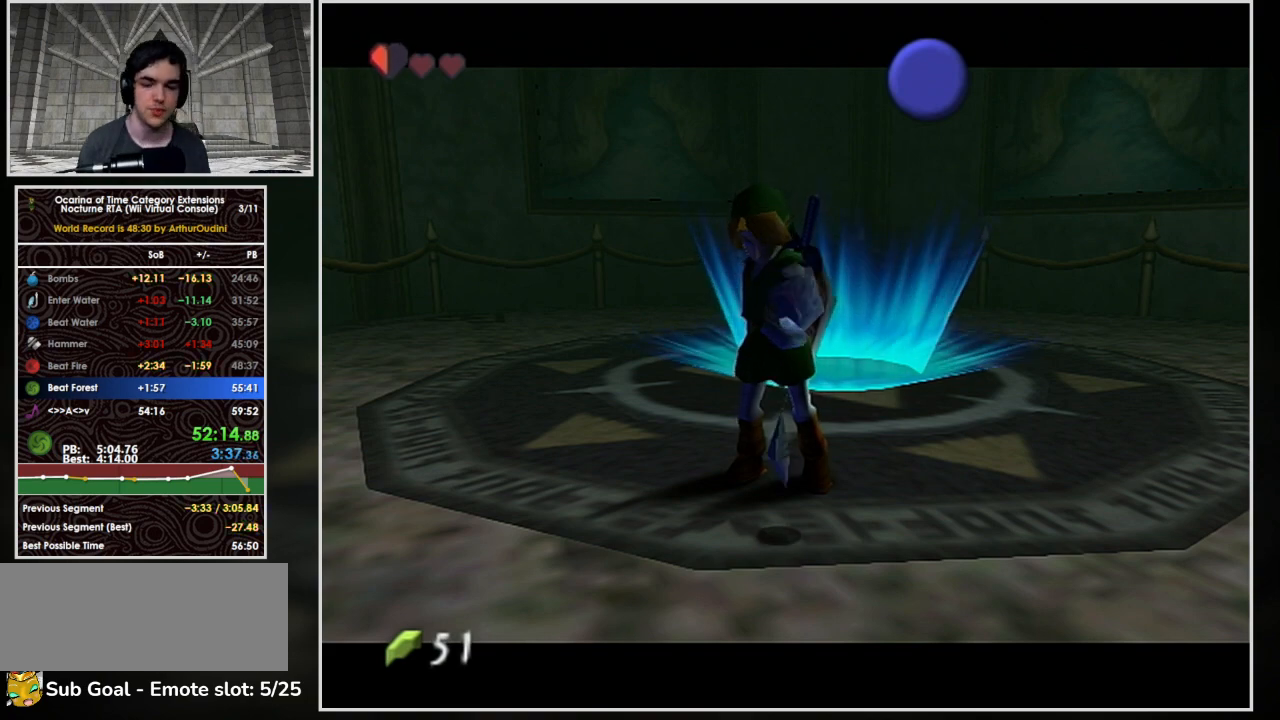
{"dt_ms": 500, "buttons": ["X"], "left_stick": "center", "button_events": [[33, "X", "up"], [100, "X", "down"], [433, "X", "up"], [500, "X", "down"]]}
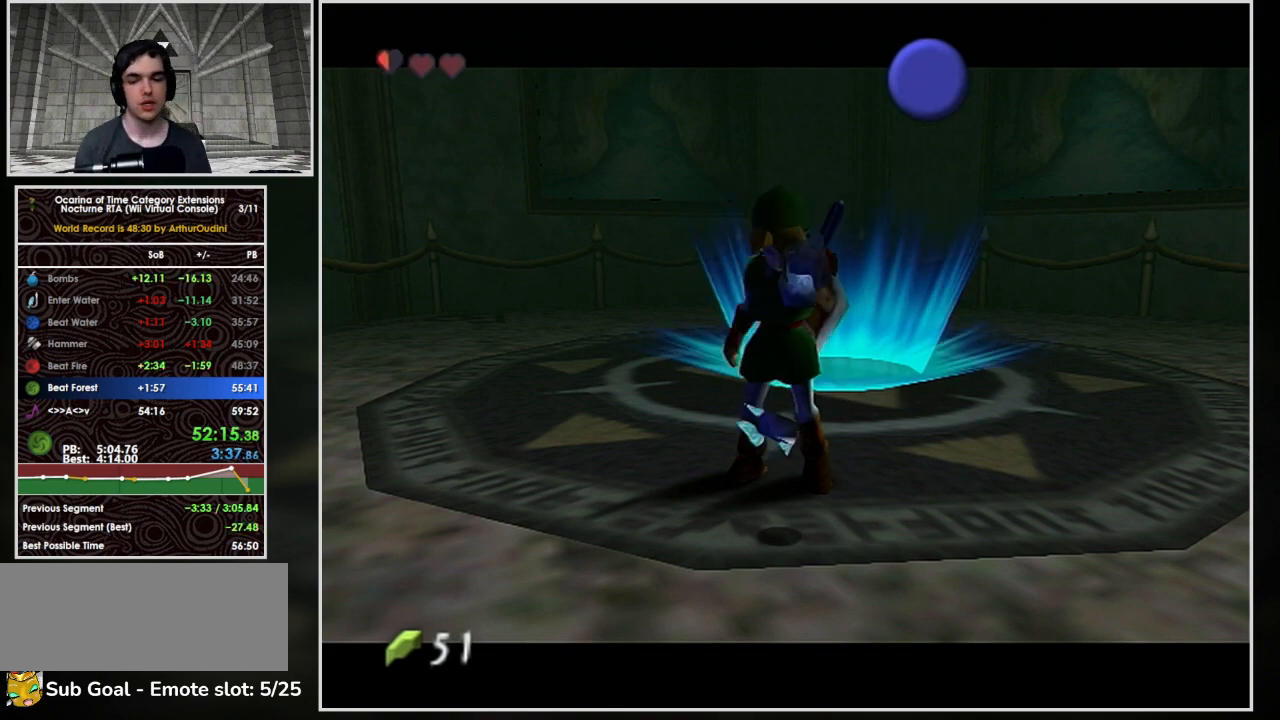
{"dt_ms": 500, "buttons": ["X"], "left_stick": "center"}
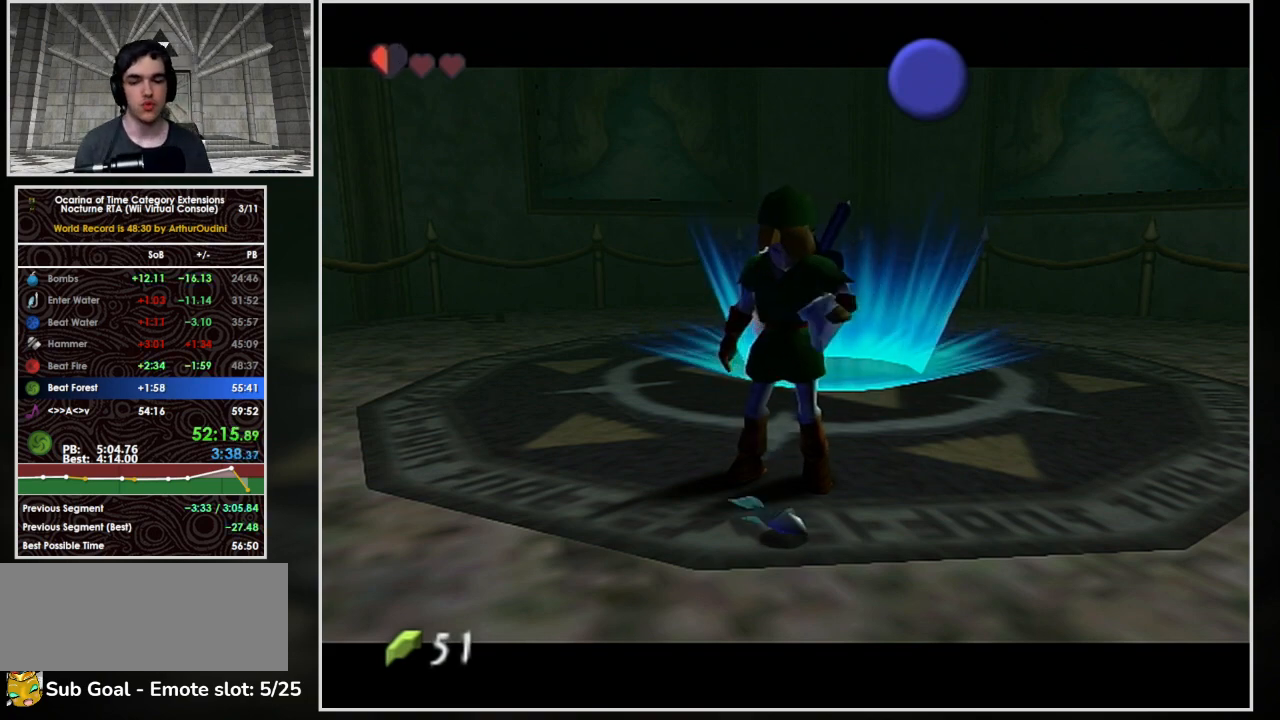
{"dt_ms": 500, "buttons": ["X"], "left_stick": "center"}